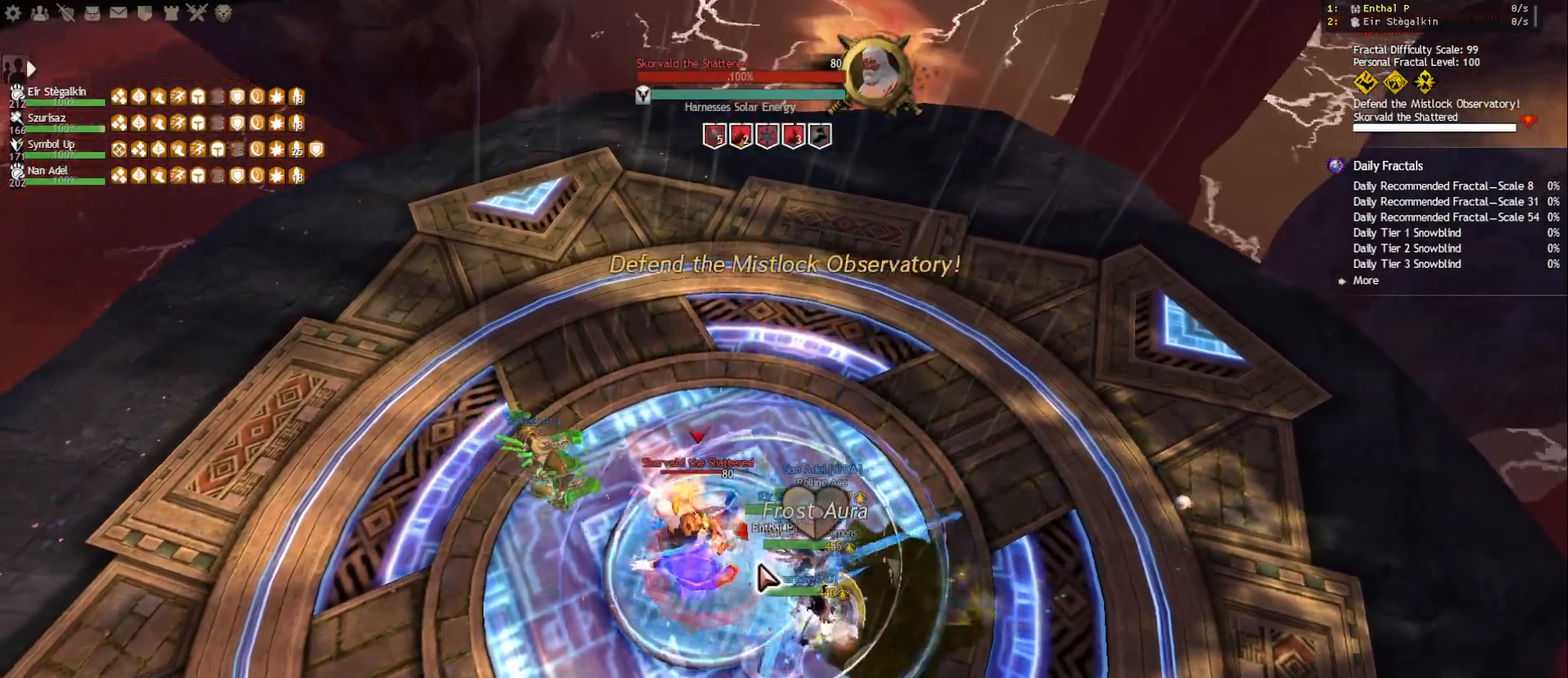
Gameplay with keyboard and mouse; each line is a JSON object with the keys and mouse buttons held at the frame after it. "events" lists presses ("down") and releases ("up") of "1", "2", "3", "4", "5", "a", "ctrl", "d", "e", "escape", "f", "f1", "f2", "f3", "f4", "f5", "q", "r", "s", "shift", "space", "tab", "tilde", "w", "mouse_left", "mouse_wheel", "mouse_right", "mouse_mb4" and "mouse_mb5" between this image and that frame as [ms after this image, input, new state], when the widget could be followed in between. "mouse_left", "mouse_wheel", "mouse_right", "mouse_mb4", "mouse_mb5" = the "left", "wheel", "right", "mb4", "mb5" buttons of the "mouse" list. No other keys are recorded. "wheel" means that the mouse wheel is clicked or scrolled. Mouse movement is not recorded.
{"keys": [], "mouse": [], "events": [[17, "q", "up"], [33, "ctrl", "up"], [350, "f3", "down"], [450, "f3", "up"]]}
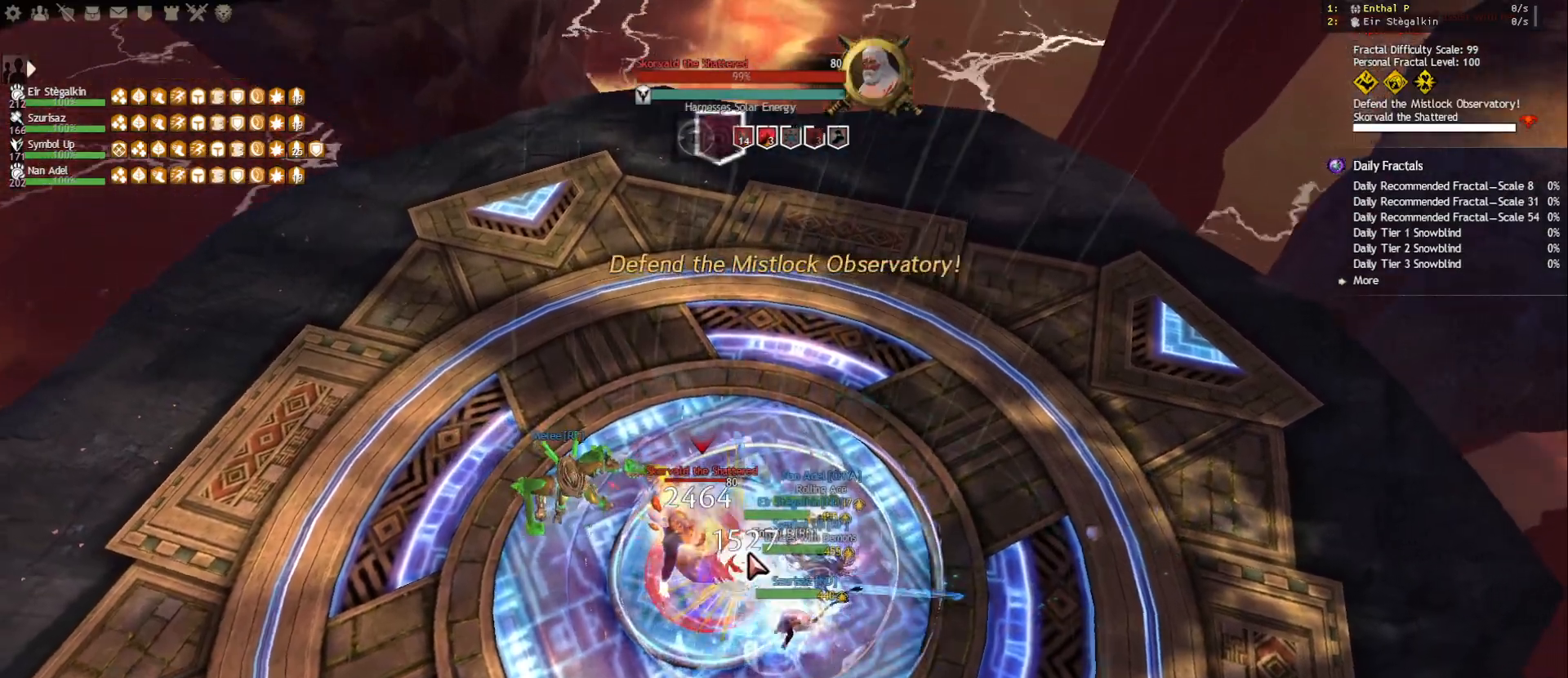
{"keys": ["f2"], "mouse": [], "events": [[83, "mouse_right", "down"], [200, "mouse_right", "up"], [233, "f2", "down"], [300, "f2", "up"], [367, "f2", "down"], [450, "f2", "up"], [483, "f2", "down"]]}
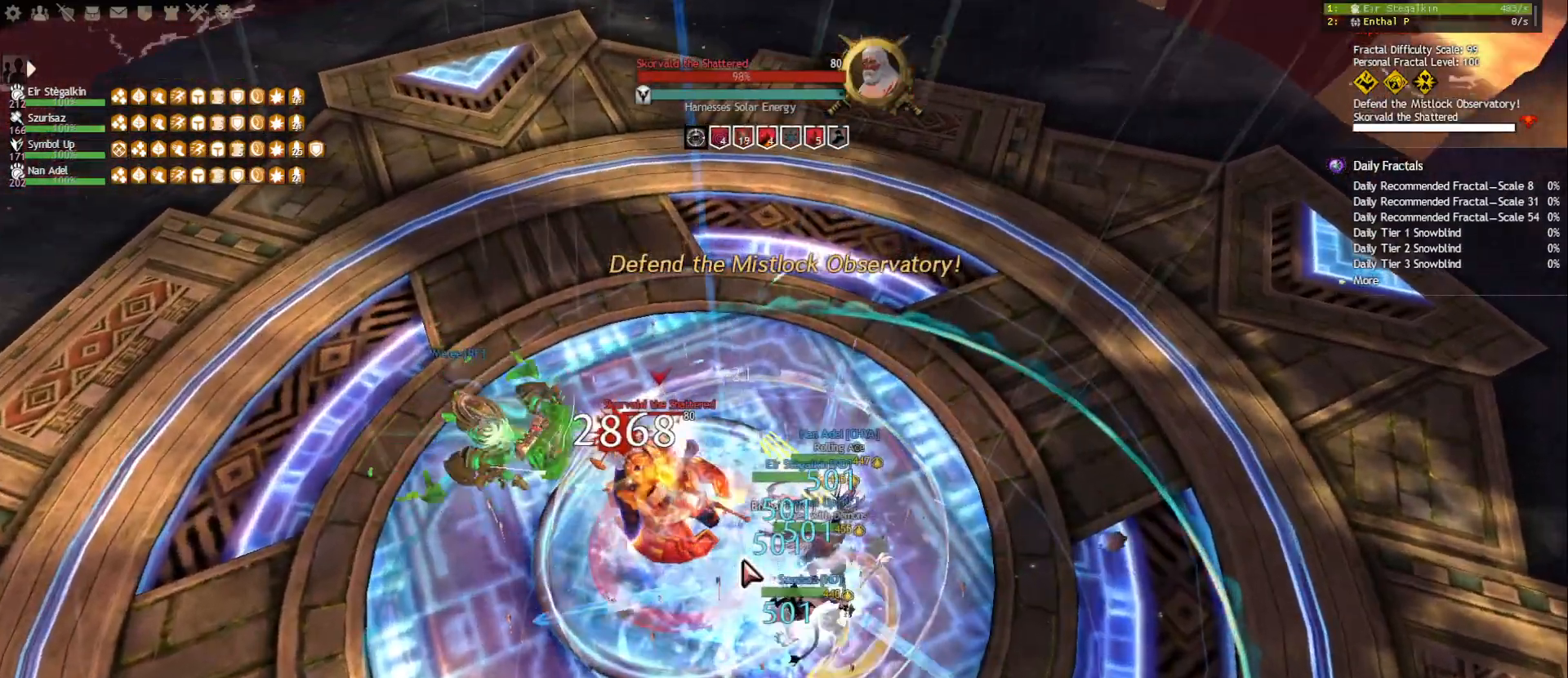
{"keys": [], "mouse": [], "events": [[83, "f2", "up"], [100, "f2", "down"], [233, "f2", "up"], [233, "mouse_right", "down"], [317, "mouse_right", "up"], [417, "3", "down"], [500, "3", "up"]]}
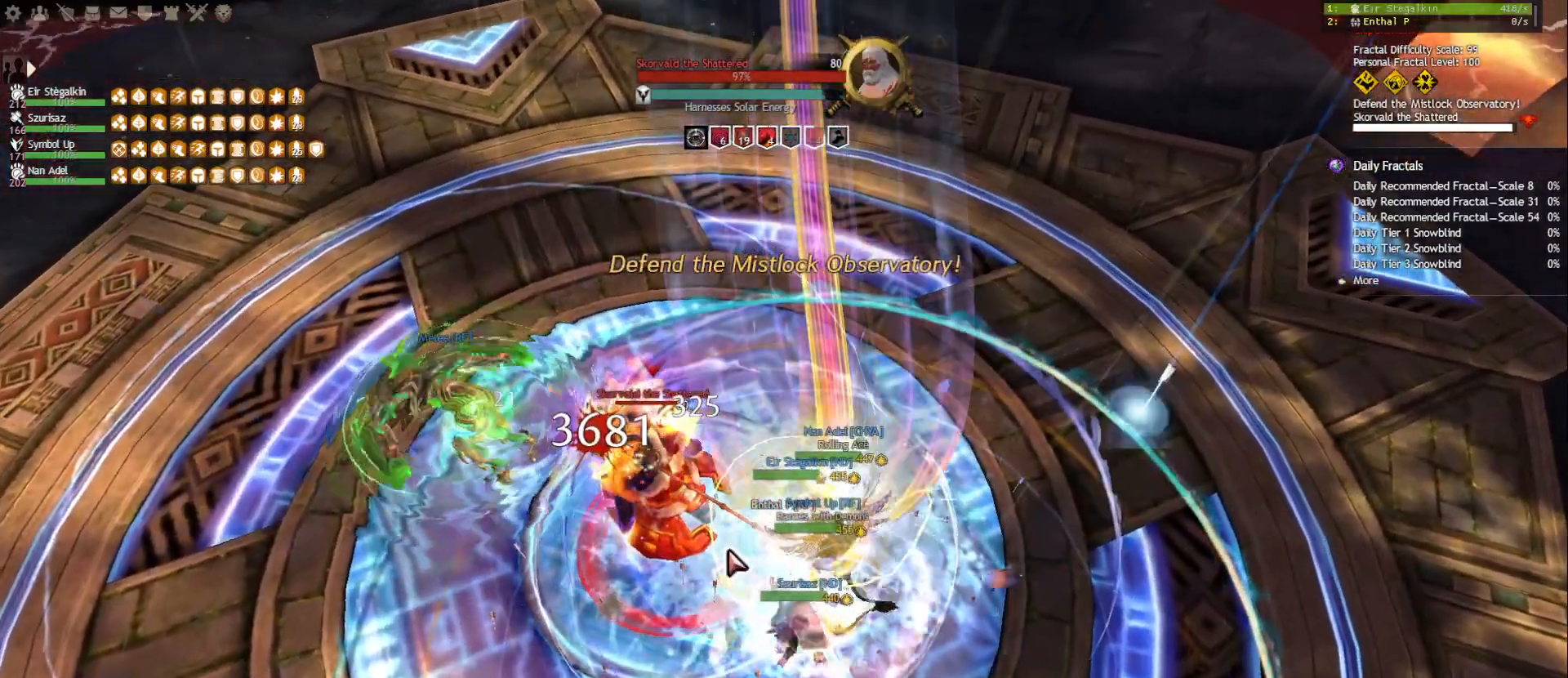
{"keys": [], "mouse": ["right"], "events": [[50, "3", "down"], [150, "3", "up"], [183, "3", "down"], [267, "3", "up"], [333, "3", "down"], [417, "3", "up"], [450, "mouse_right", "down"]]}
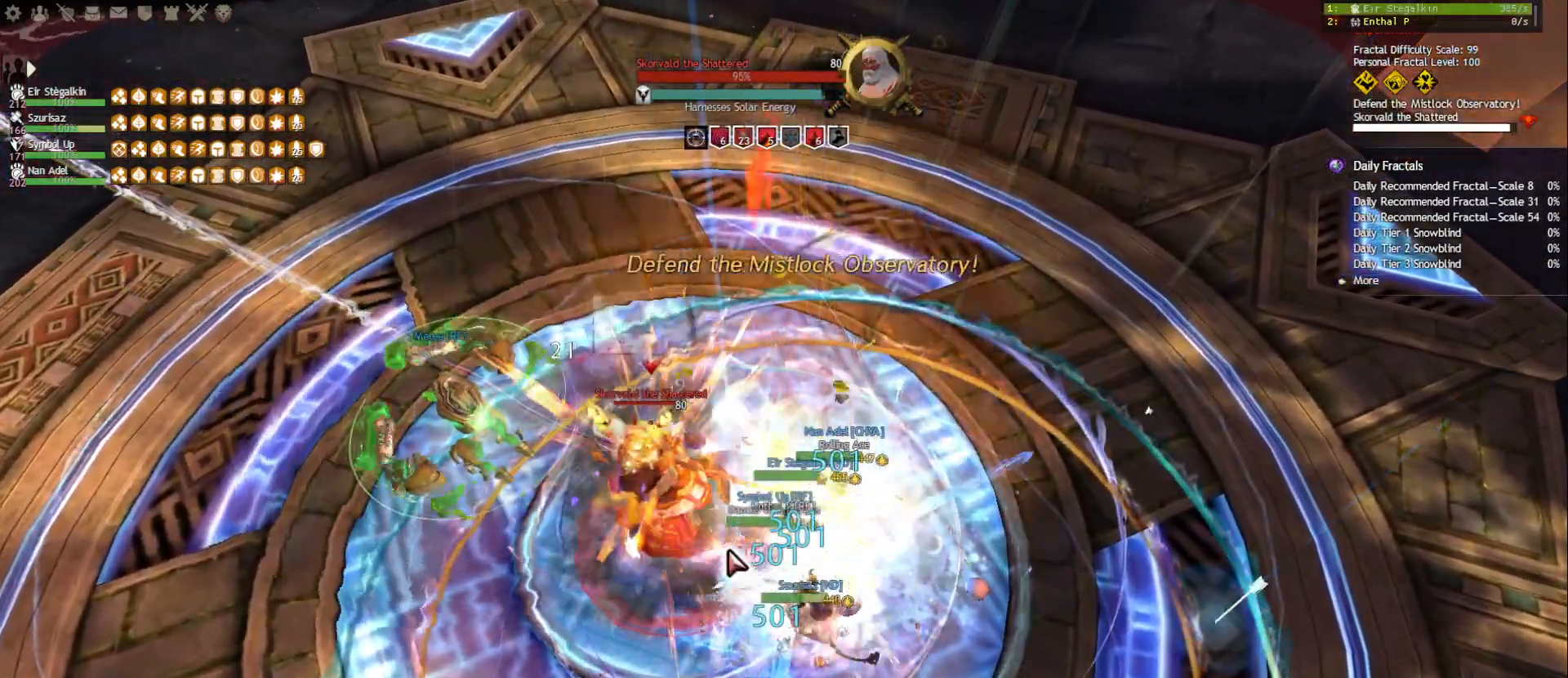
{"keys": ["4"], "mouse": [], "events": [[33, "mouse_right", "up"], [50, "4", "down"], [133, "4", "up"], [183, "4", "down"], [283, "4", "up"], [317, "4", "down"], [417, "4", "up"], [433, "4", "down"]]}
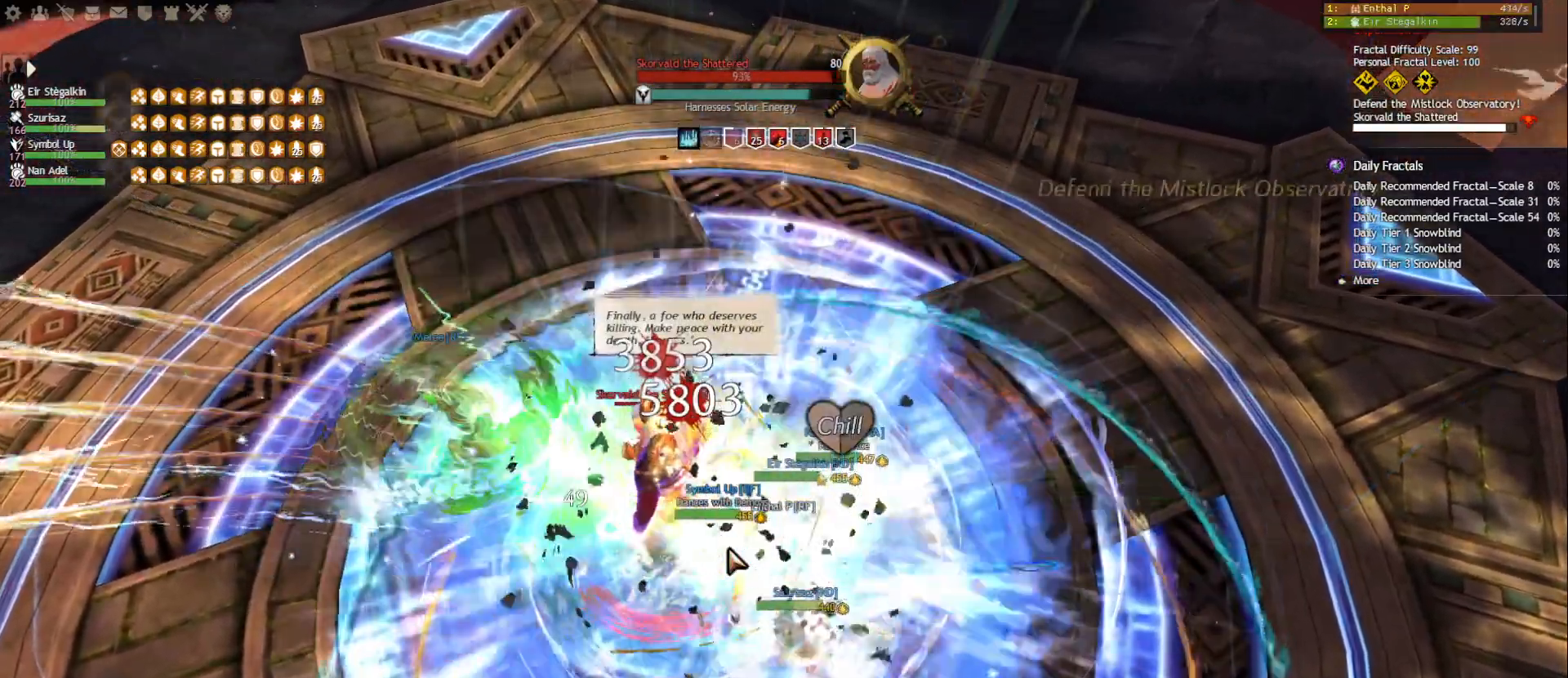
{"keys": ["5"], "mouse": [], "events": [[17, "mouse_right", "down"], [50, "4", "up"], [133, "mouse_right", "up"], [167, "5", "down"], [250, "5", "up"], [300, "5", "down"], [383, "5", "up"], [417, "5", "down"]]}
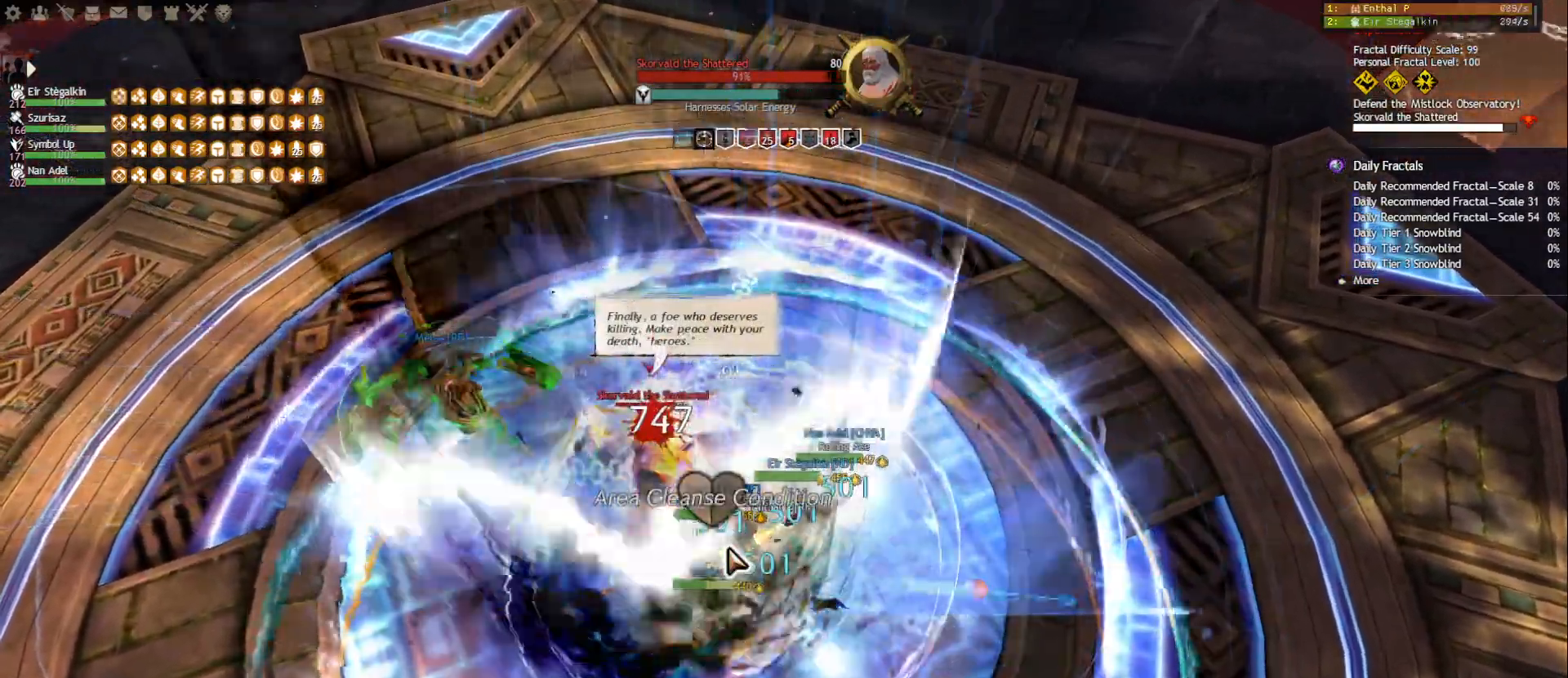
{"keys": [], "mouse": ["right"], "events": [[17, "5", "up"], [33, "5", "down"], [183, "5", "up"], [200, "mouse_right", "down"], [300, "mouse_right", "up"], [333, "f", "down"], [467, "f", "up"], [467, "mouse_right", "down"]]}
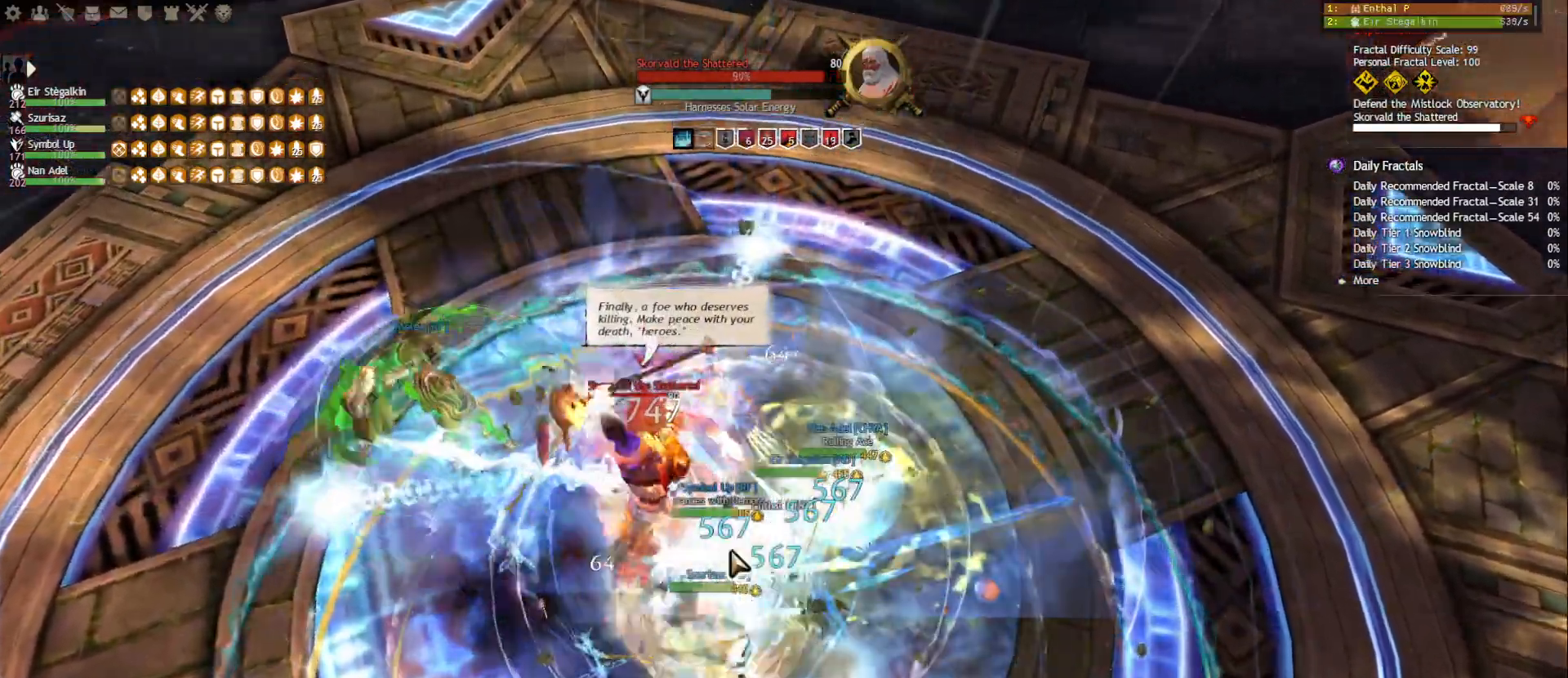
{"keys": ["2"], "mouse": [], "events": [[67, "mouse_right", "up"], [167, "2", "down"], [267, "2", "up"], [300, "2", "down"], [400, "2", "up"], [433, "2", "down"]]}
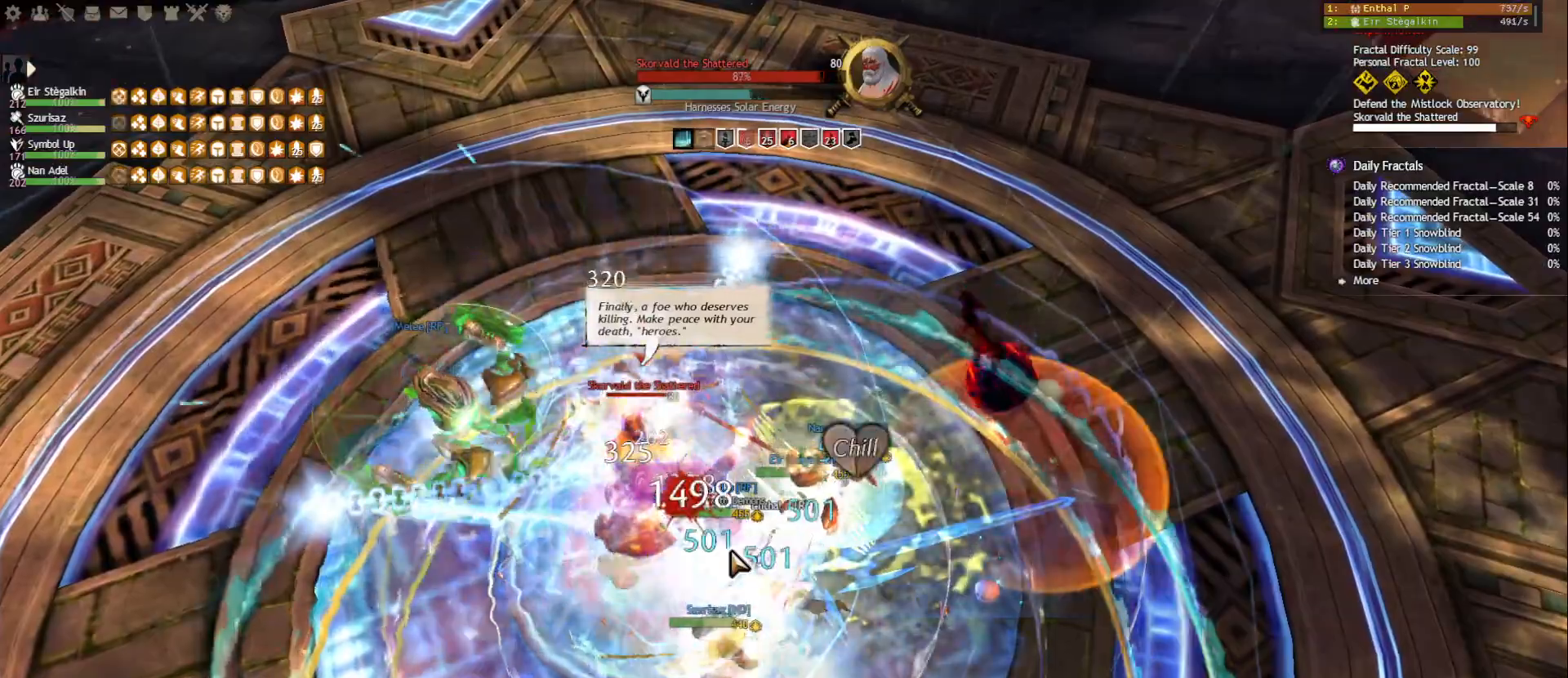
{"keys": [], "mouse": ["wheel"], "events": [[67, "mouse_right", "down"], [100, "2", "up"], [150, "mouse_right", "up"], [183, "5", "down"], [283, "5", "up"], [317, "5", "down"], [450, "5", "up"], [483, "mouse_wheel", "down"]]}
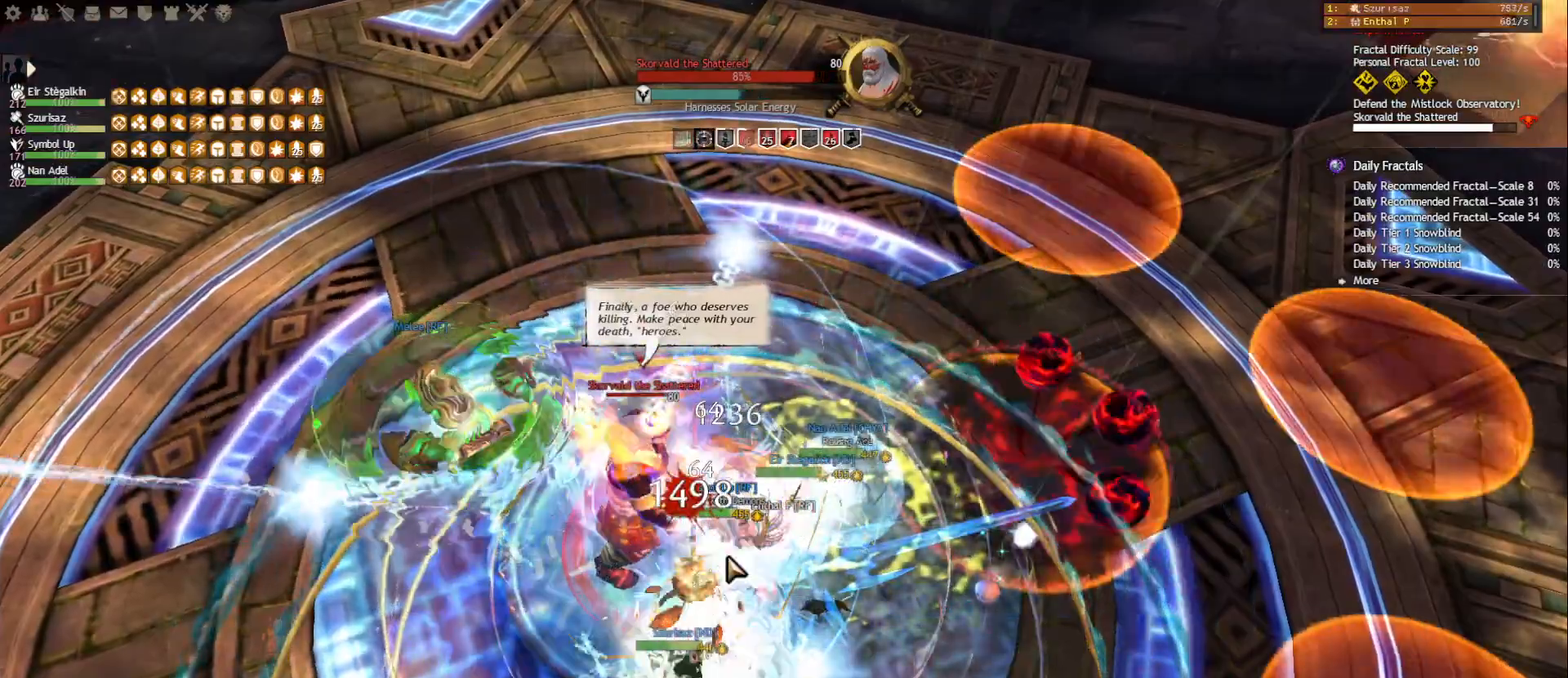
{"keys": ["3"], "mouse": [], "events": [[100, "mouse_wheel", "up"], [317, "3", "down"], [383, "3", "up"], [450, "3", "down"]]}
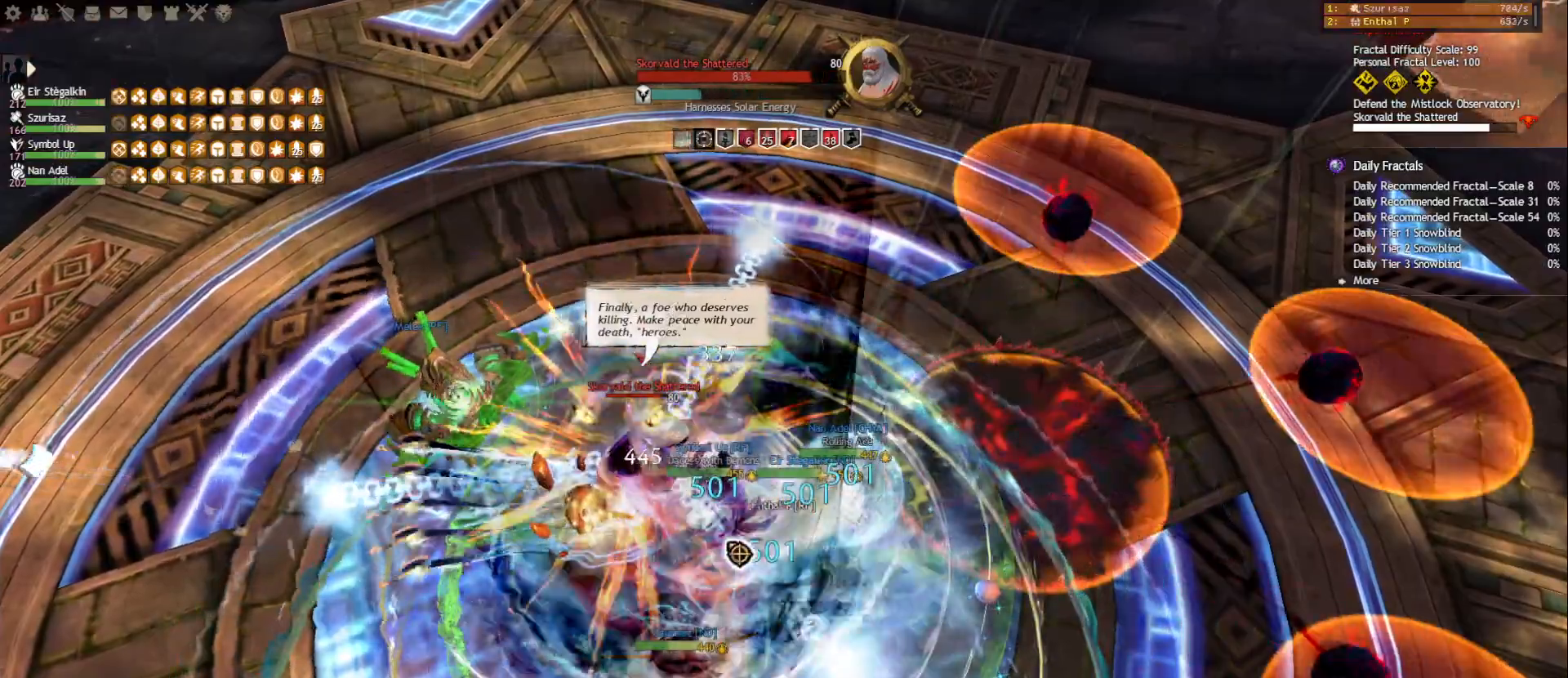
{"keys": ["4"], "mouse": [], "events": [[33, "3", "up"], [67, "3", "down"], [167, "3", "up"], [167, "mouse_right", "down"], [300, "mouse_right", "up"], [317, "4", "down"], [383, "4", "up"], [450, "4", "down"]]}
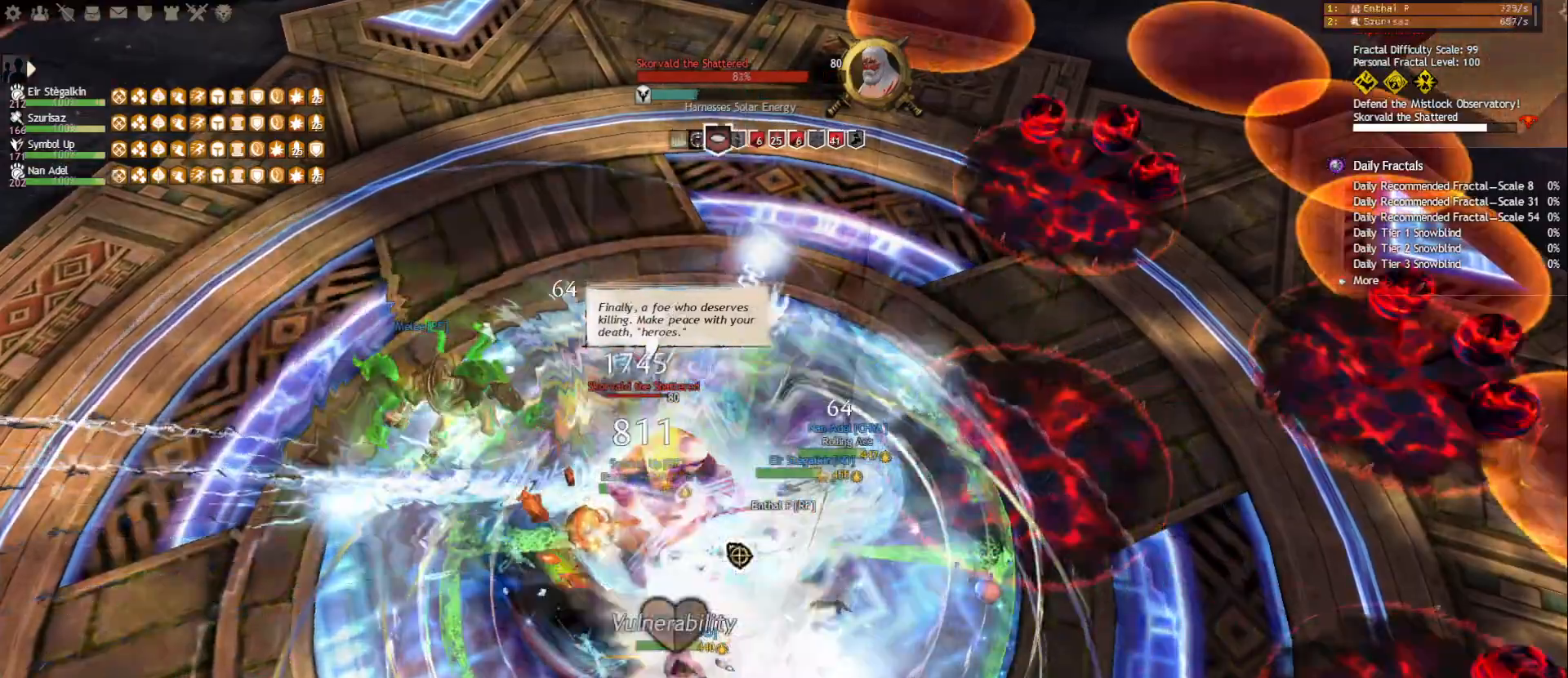
{"keys": [], "mouse": [], "events": [[33, "4", "up"], [67, "4", "down"], [167, "mouse_right", "down"], [183, "4", "up"], [283, "mouse_right", "up"], [300, "tilde", "down"], [400, "mouse_right", "down"], [417, "tilde", "up"], [500, "mouse_right", "up"]]}
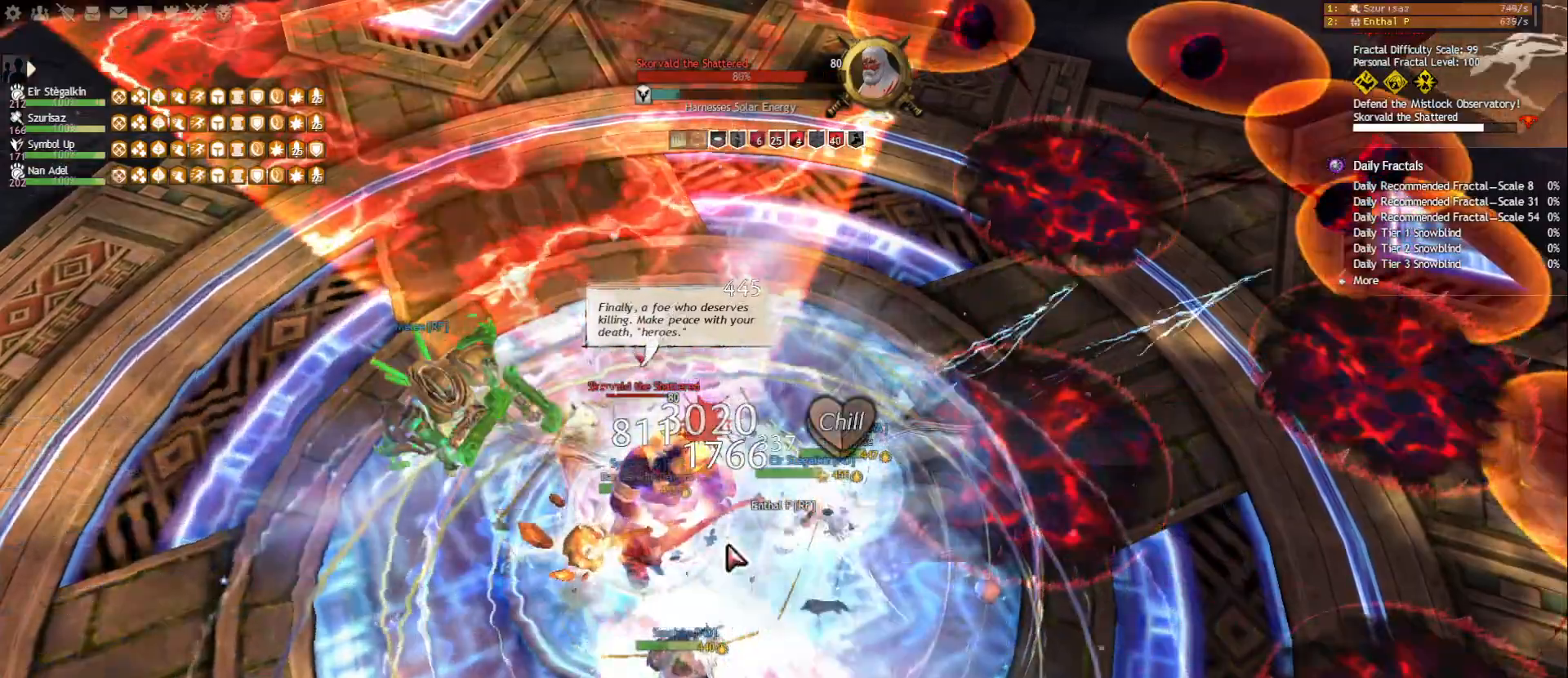
{"keys": ["e"], "mouse": [], "events": [[67, "mouse_right", "down"], [150, "e", "down"], [183, "mouse_right", "up"], [200, "e", "up"], [283, "e", "down"], [350, "e", "up"], [400, "e", "down"]]}
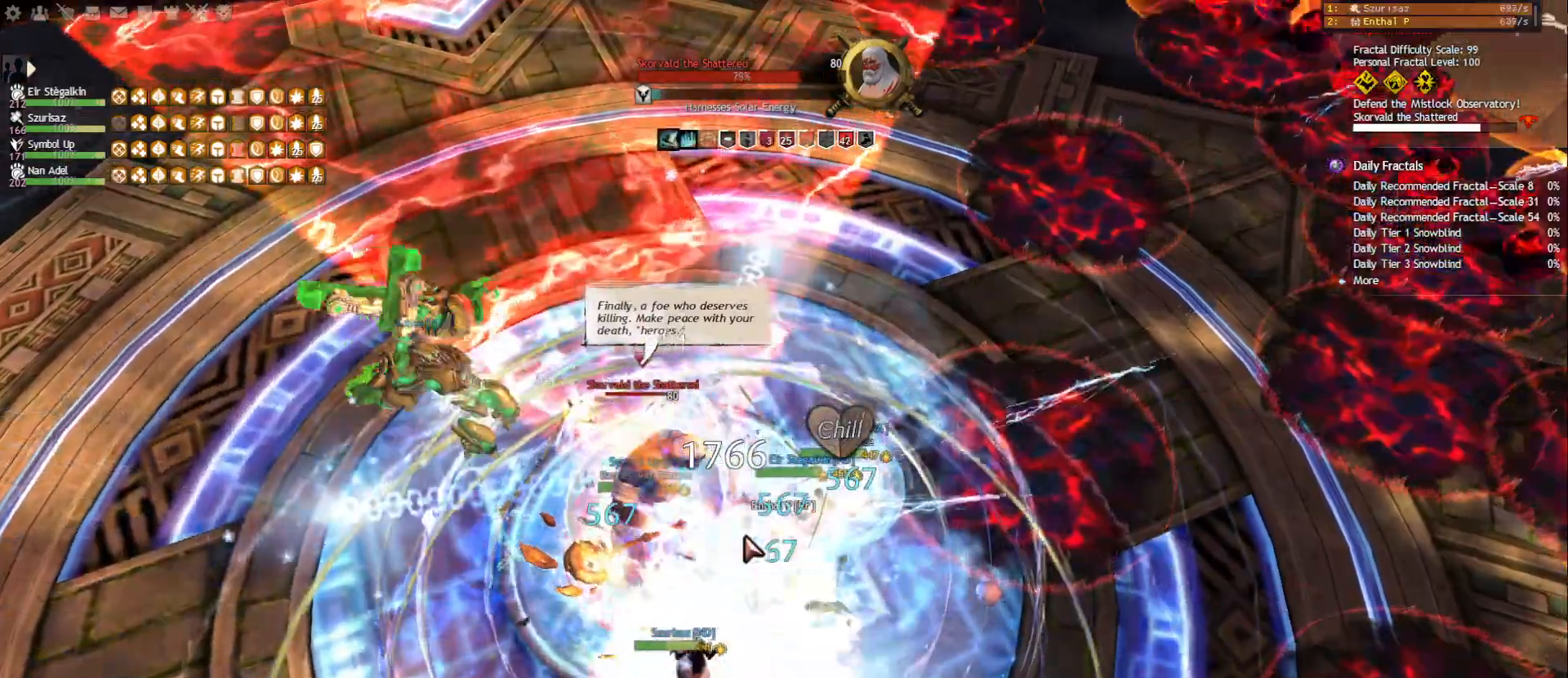
{"keys": ["f1"], "mouse": [], "events": [[17, "e", "up"], [17, "mouse_right", "down"], [150, "mouse_right", "up"], [200, "f1", "down"], [250, "f1", "up"], [317, "f1", "down"], [400, "f1", "up"], [433, "f1", "down"]]}
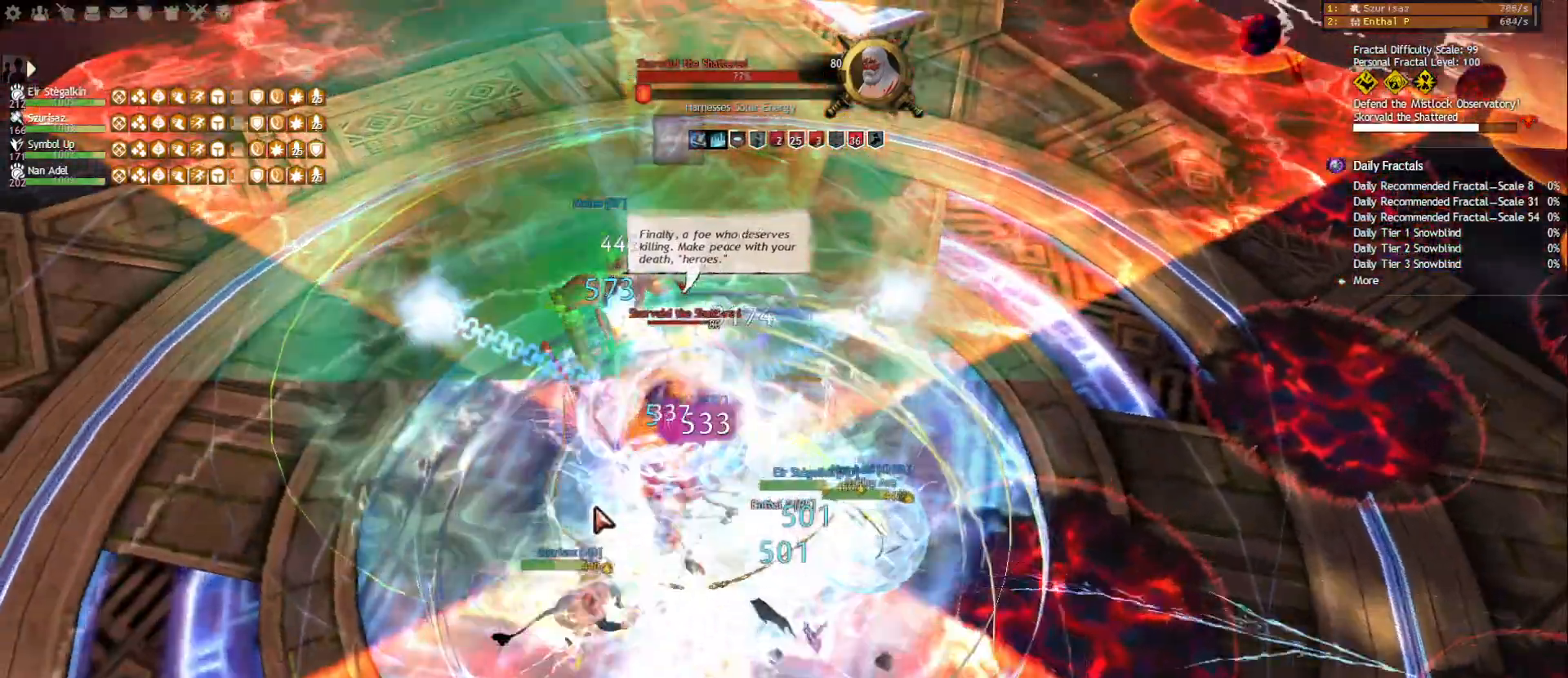
{"keys": ["2"], "mouse": [], "events": [[50, "f1", "up"], [100, "mouse_right", "down"], [200, "mouse_right", "up"], [217, "1", "down"], [383, "1", "up"], [383, "mouse_right", "down"], [450, "2", "down"], [500, "mouse_right", "up"]]}
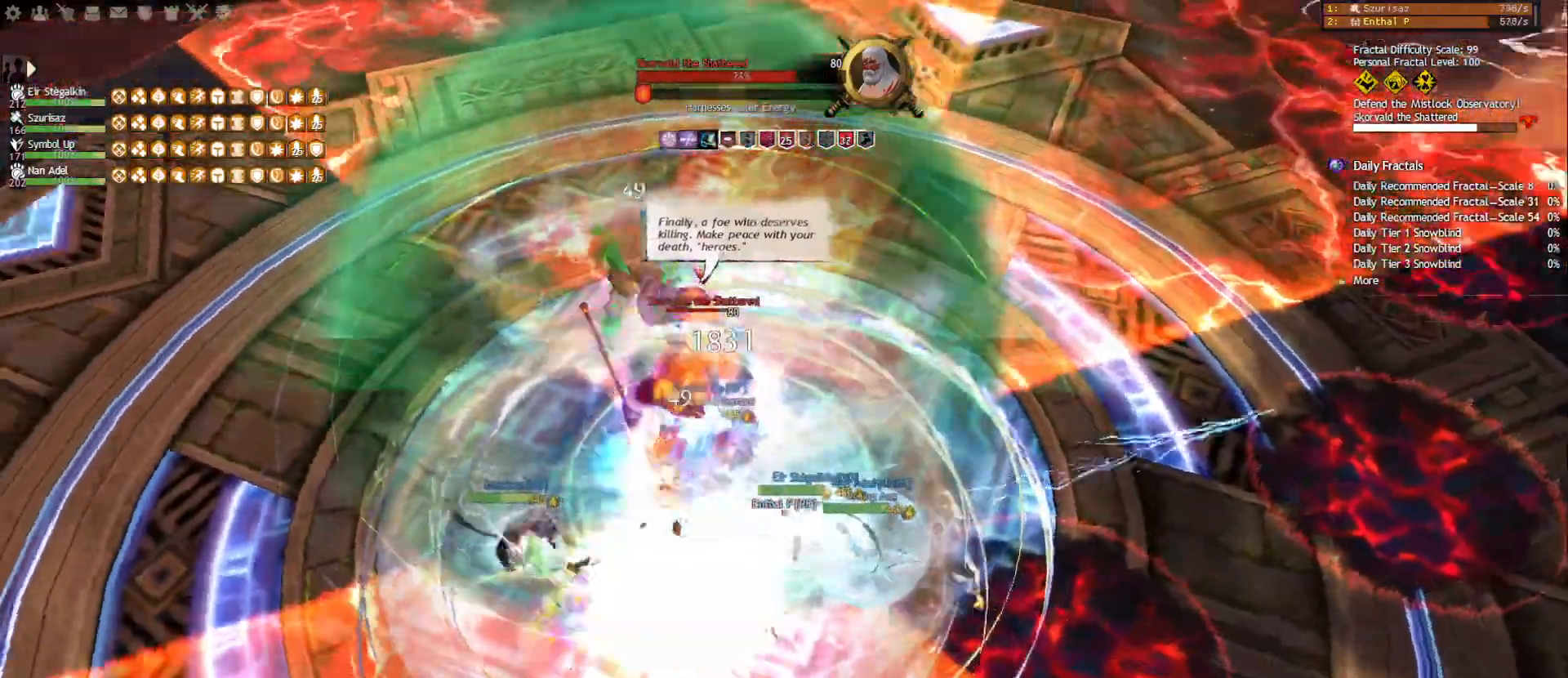
{"keys": [], "mouse": ["right"], "events": [[150, "2", "up"], [217, "mouse_right", "down"], [333, "mouse_right", "up"], [450, "mouse_right", "down"]]}
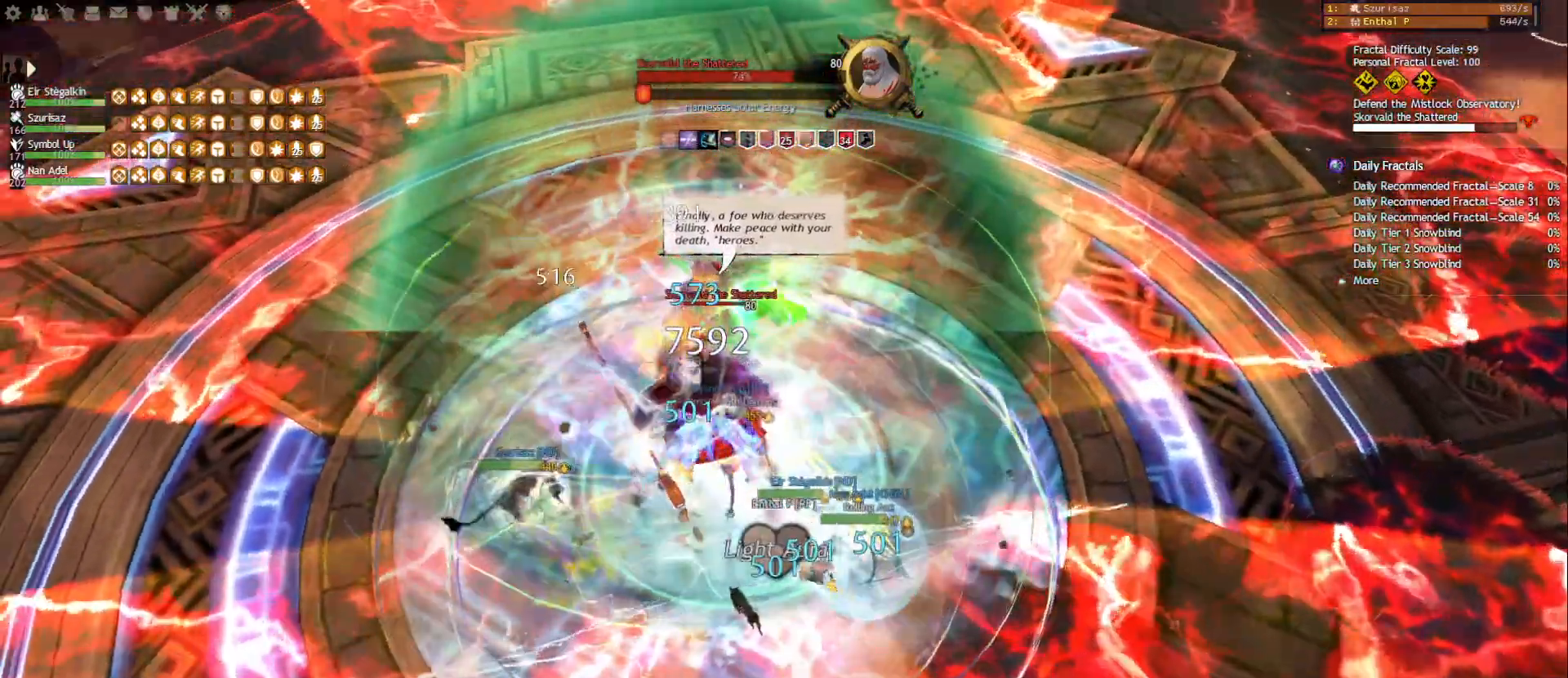
{"keys": ["1", "d"], "mouse": ["right"], "events": [[100, "mouse_right", "up"], [250, "mouse_right", "down"], [300, "d", "down"], [433, "1", "down"]]}
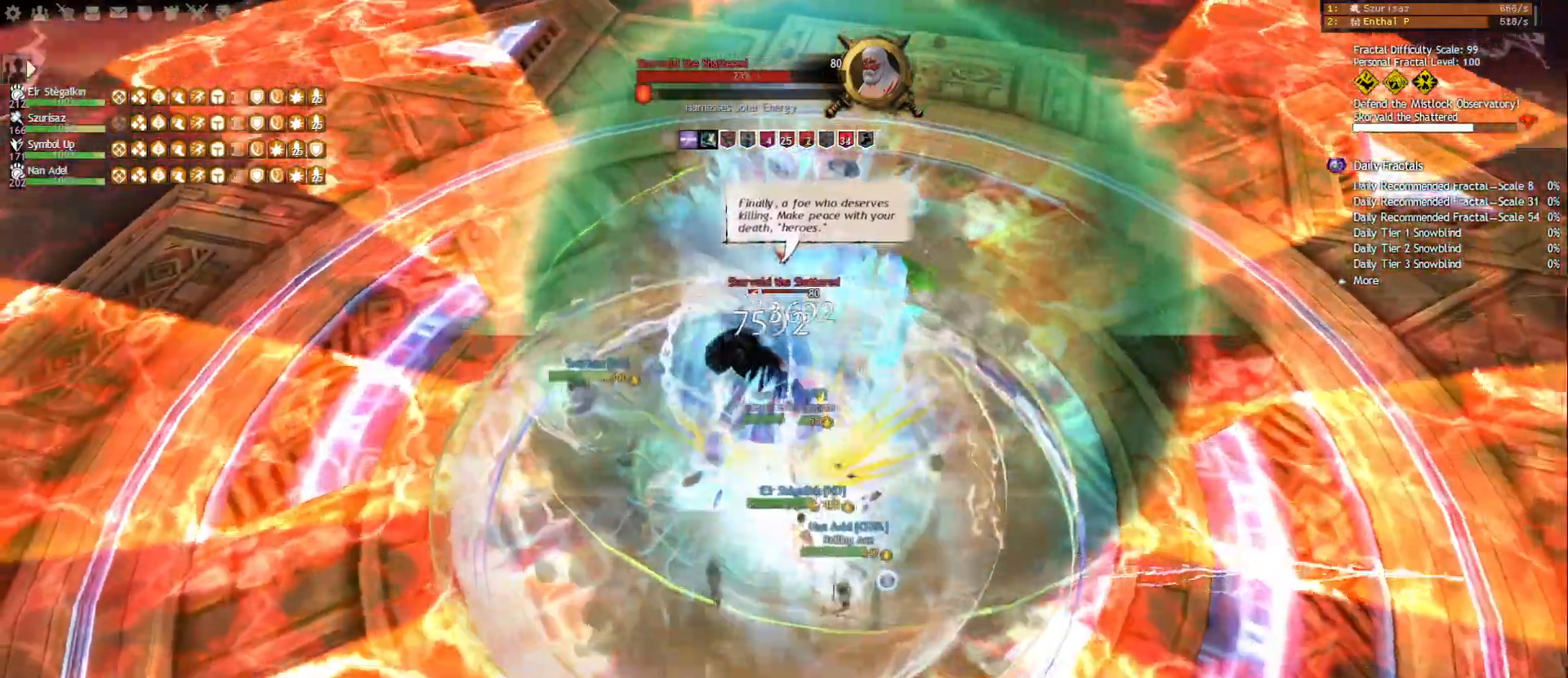
{"keys": ["1", "d"], "mouse": ["right"], "events": []}
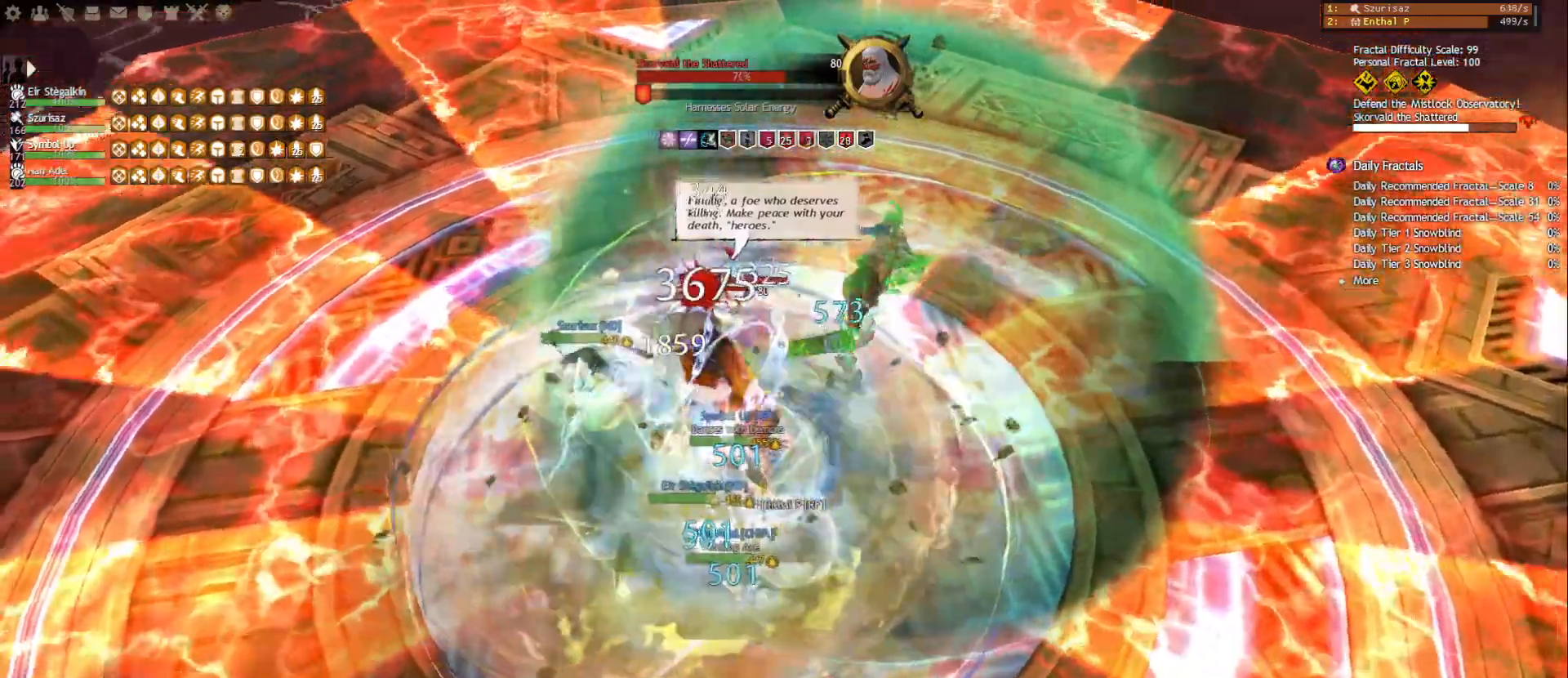
{"keys": ["1", "d"], "mouse": ["right"], "events": [[33, "d", "up"], [117, "d", "down"], [333, "d", "up"], [367, "d", "down"]]}
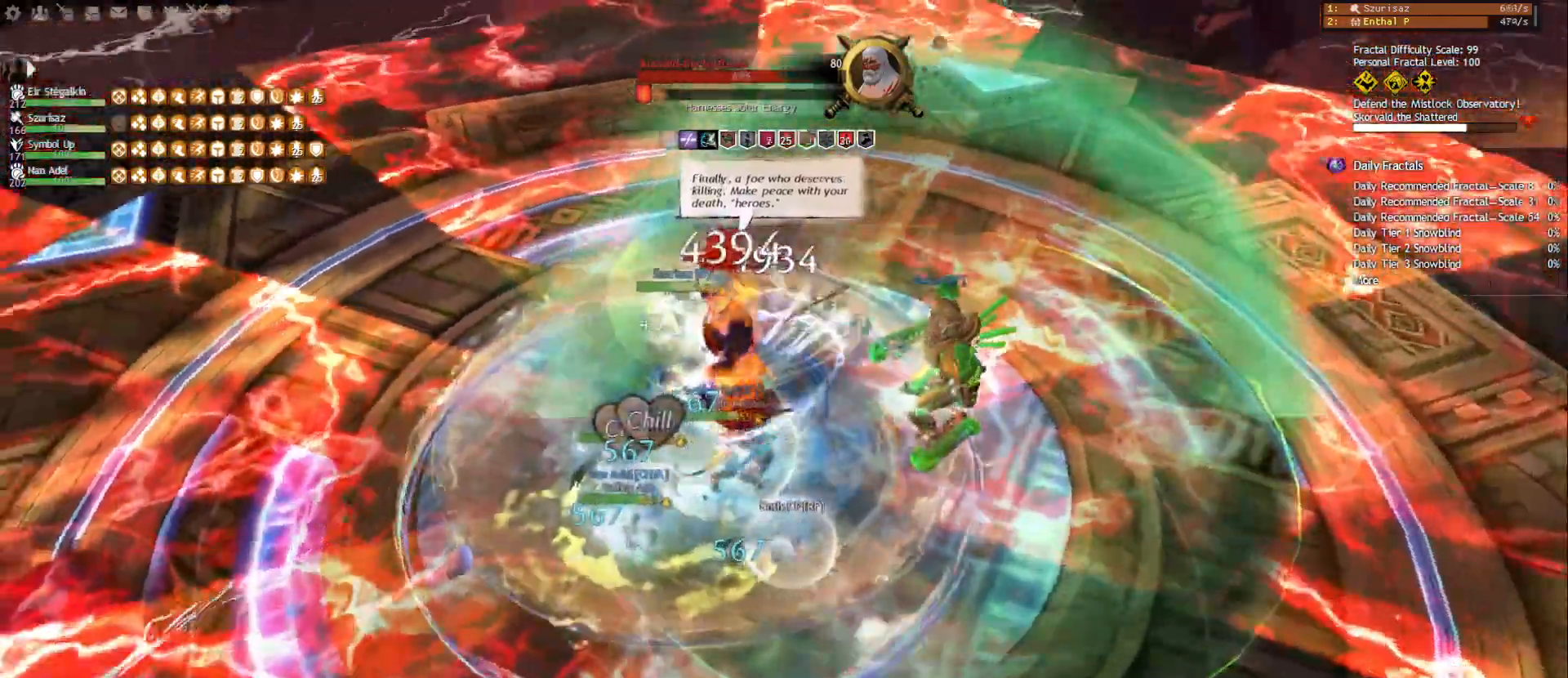
{"keys": [], "mouse": ["right"], "events": [[283, "mouse_left", "down"], [317, "d", "up"], [350, "1", "up"], [367, "mouse_left", "up"]]}
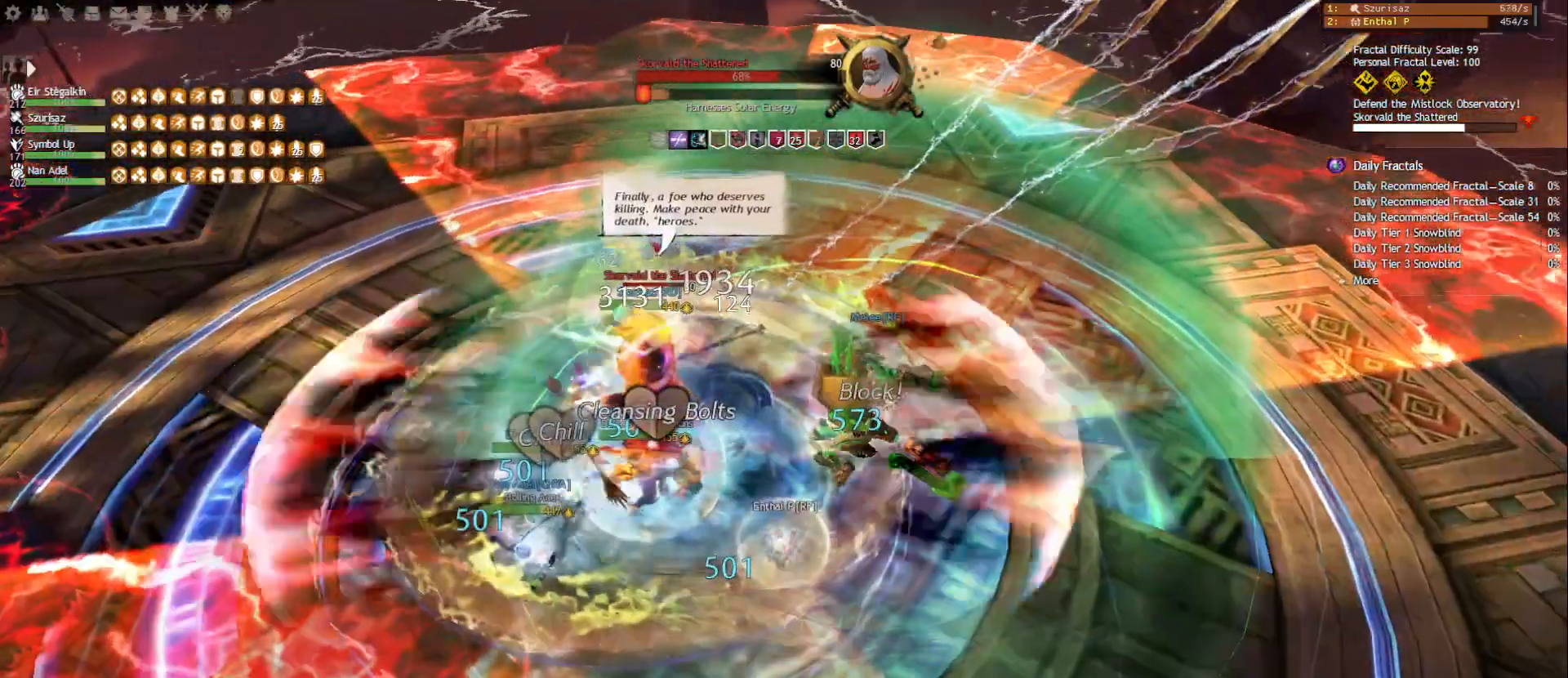
{"keys": ["d"], "mouse": [], "events": [[67, "mouse_right", "up"], [450, "d", "down"]]}
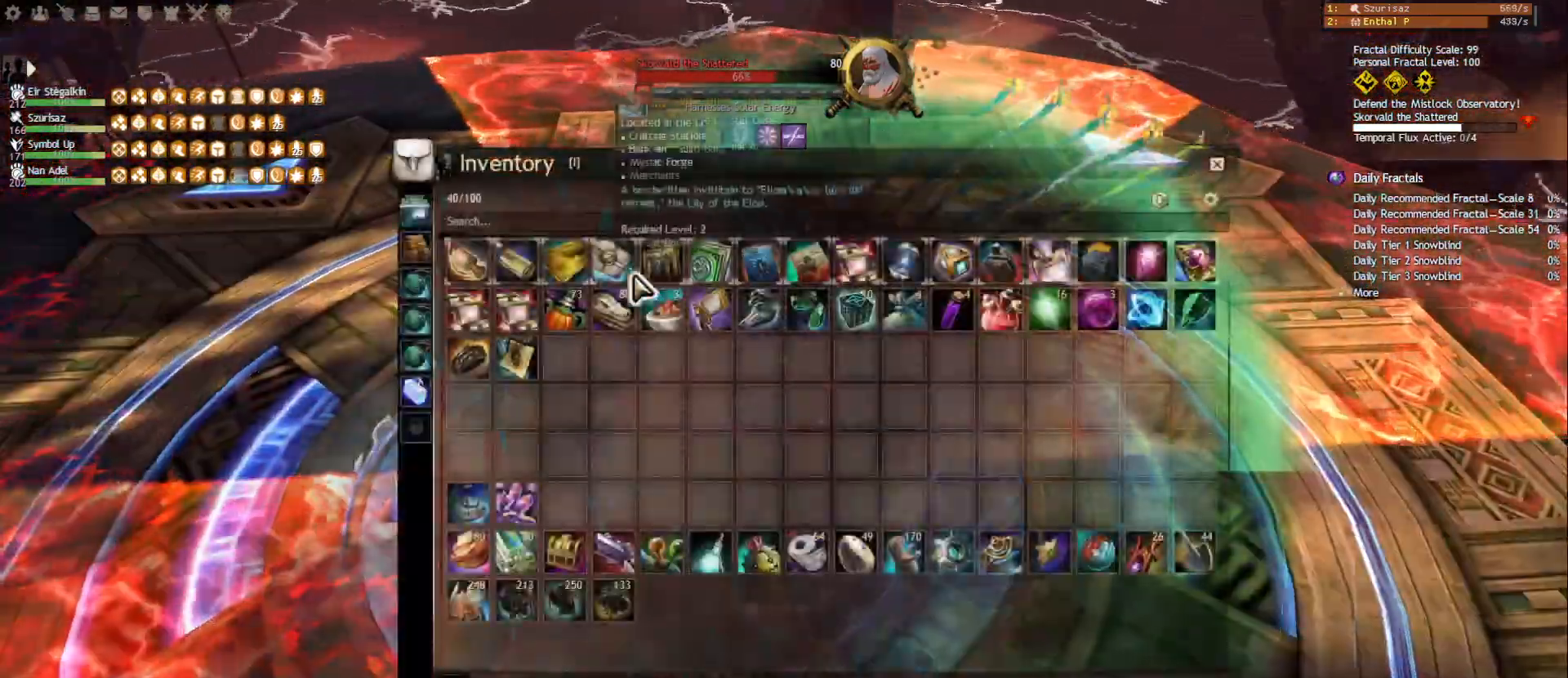
{"keys": [], "mouse": [], "events": [[17, "w", "down"], [100, "d", "up"], [150, "1", "down"], [300, "w", "up"], [350, "1", "up"]]}
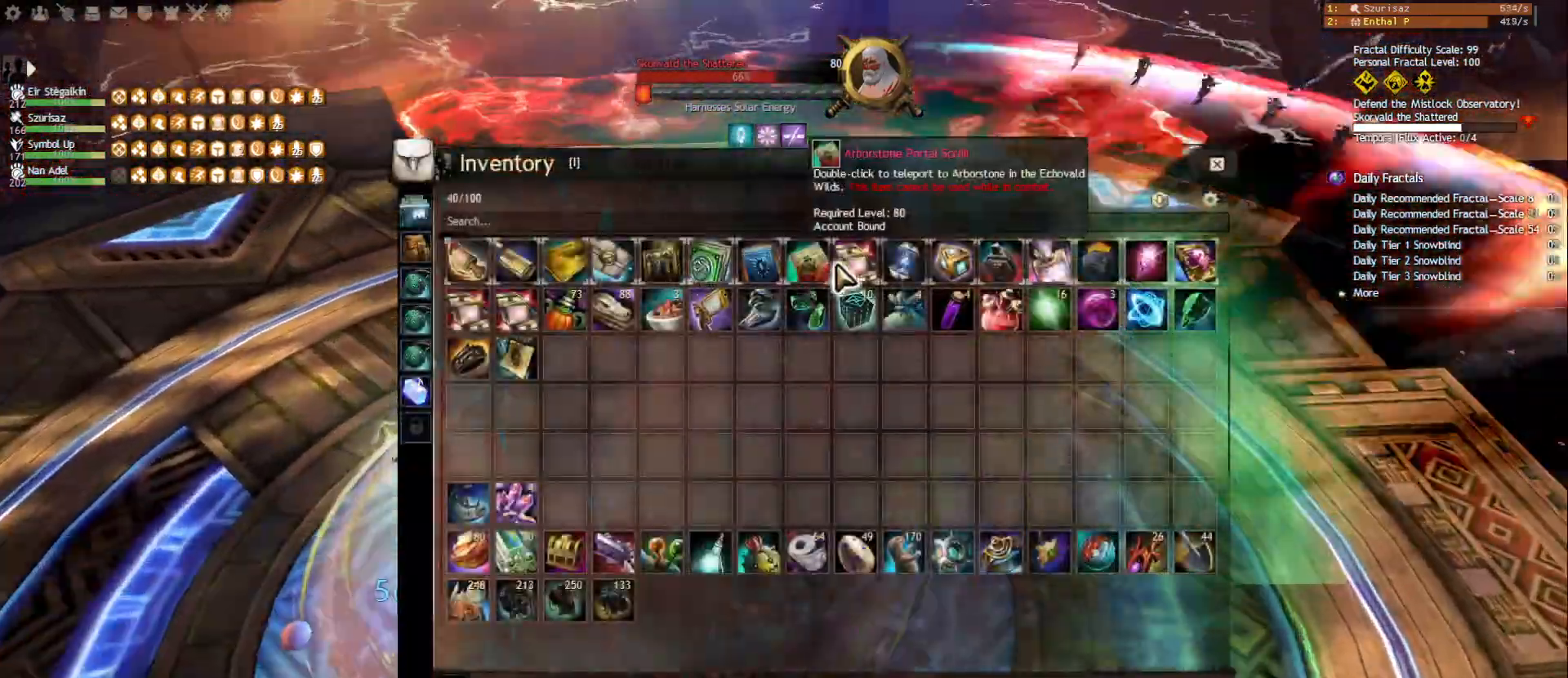
{"keys": [], "mouse": [], "events": [[217, "mouse_left", "down"], [283, "mouse_left", "up"], [333, "mouse_left", "down"], [400, "mouse_left", "up"]]}
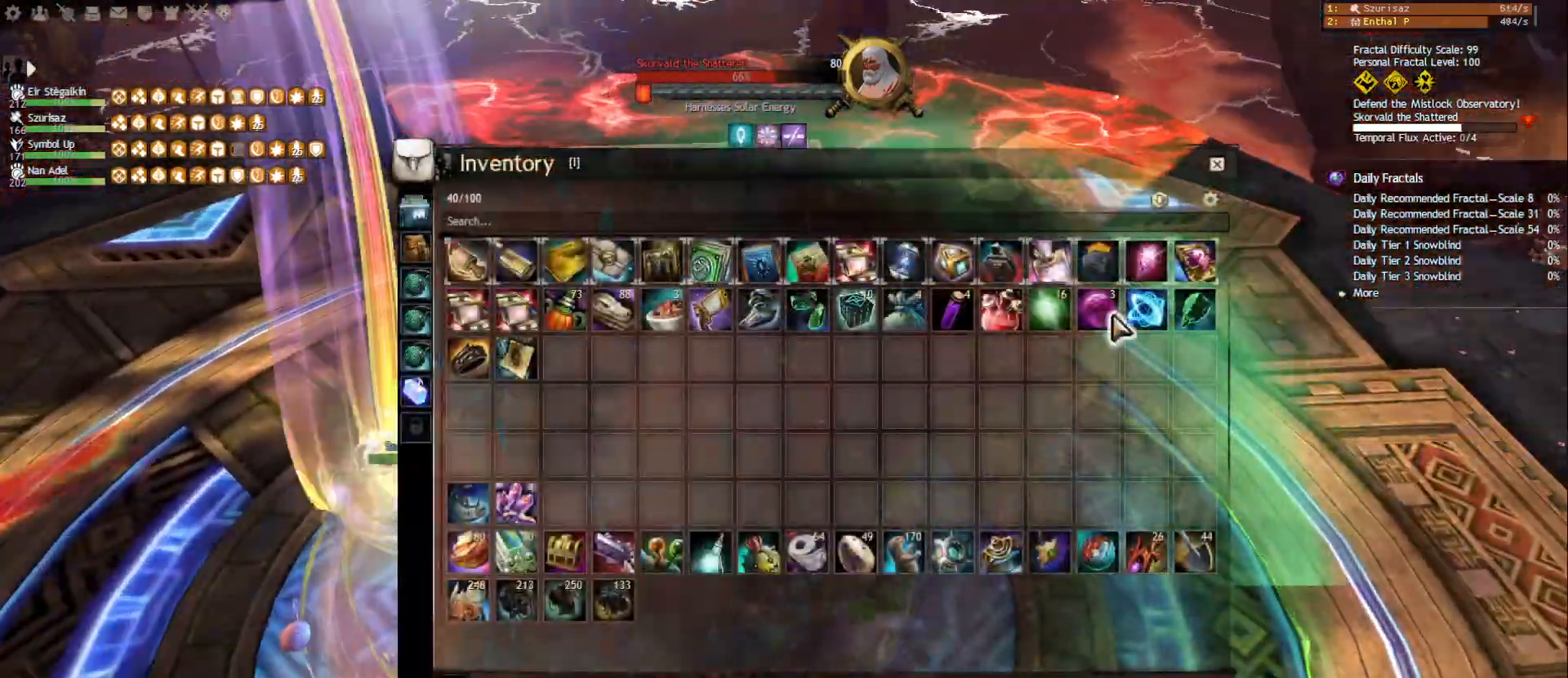
{"keys": [], "mouse": ["left", "right"], "events": [[167, "mouse_right", "down"], [183, "mouse_left", "down"], [383, "1", "down"], [483, "1", "up"]]}
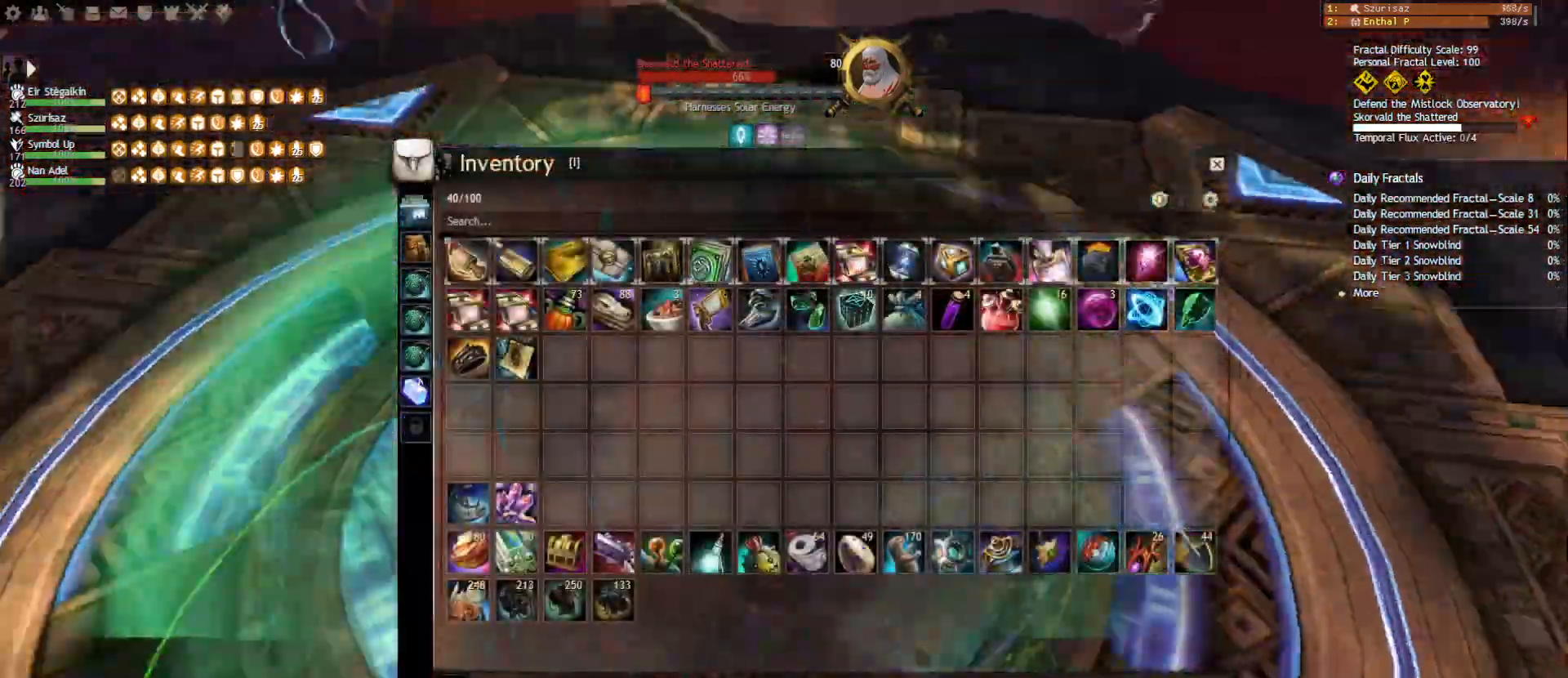
{"keys": ["w"], "mouse": ["left", "right"], "events": [[83, "escape", "down"], [183, "escape", "up"], [250, "tilde", "down"], [350, "tilde", "up"], [483, "w", "down"]]}
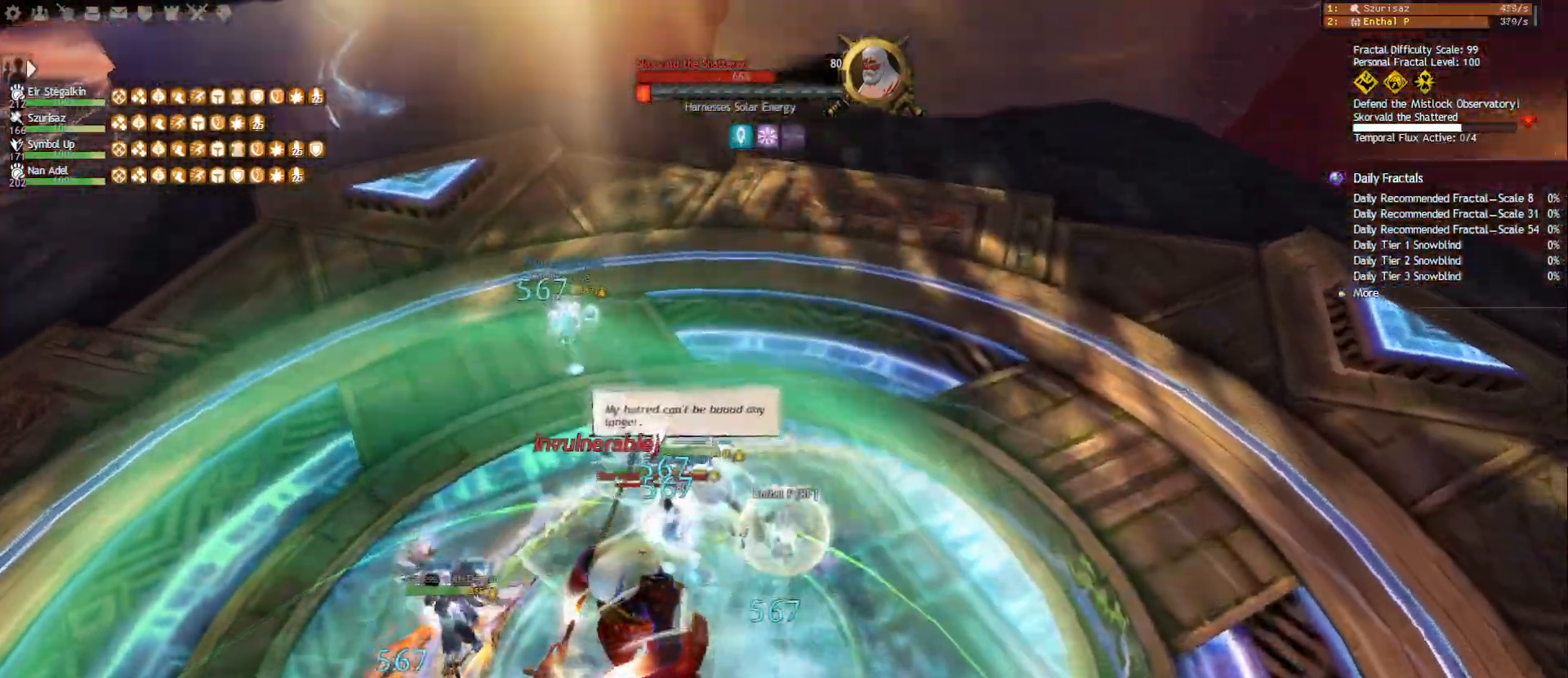
{"keys": ["ctrl"], "mouse": ["left", "right"], "events": [[133, "space", "down"], [217, "space", "up"], [217, "w", "up"], [250, "mouse_right", "up"], [267, "mouse_left", "up"], [350, "w", "down"], [433, "ctrl", "down"], [433, "w", "up"], [450, "mouse_right", "down"], [500, "mouse_left", "down"]]}
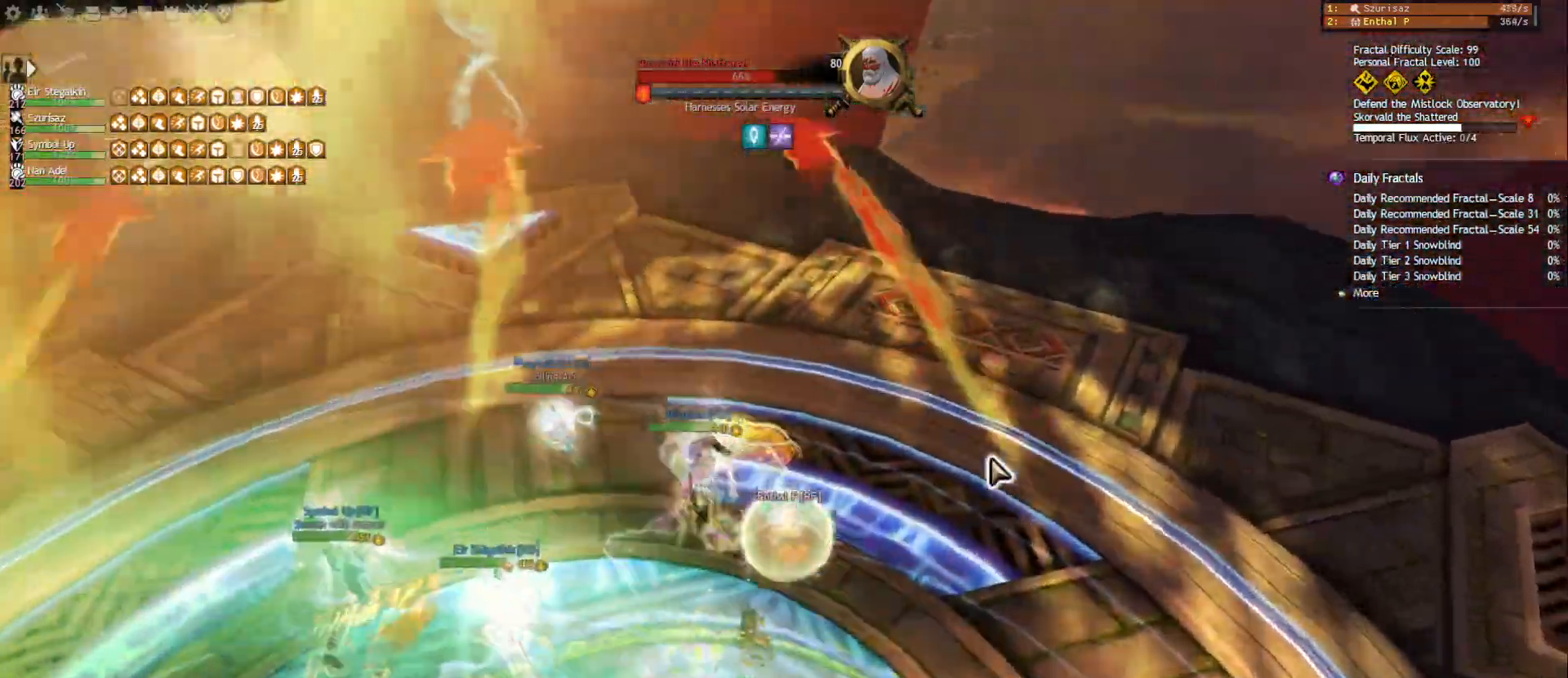
{"keys": ["w"], "mouse": ["right"], "events": [[50, "e", "down"], [167, "ctrl", "up"], [183, "e", "up"], [250, "w", "down"], [283, "mouse_right", "up"], [300, "mouse_left", "up"], [417, "mouse_right", "down"]]}
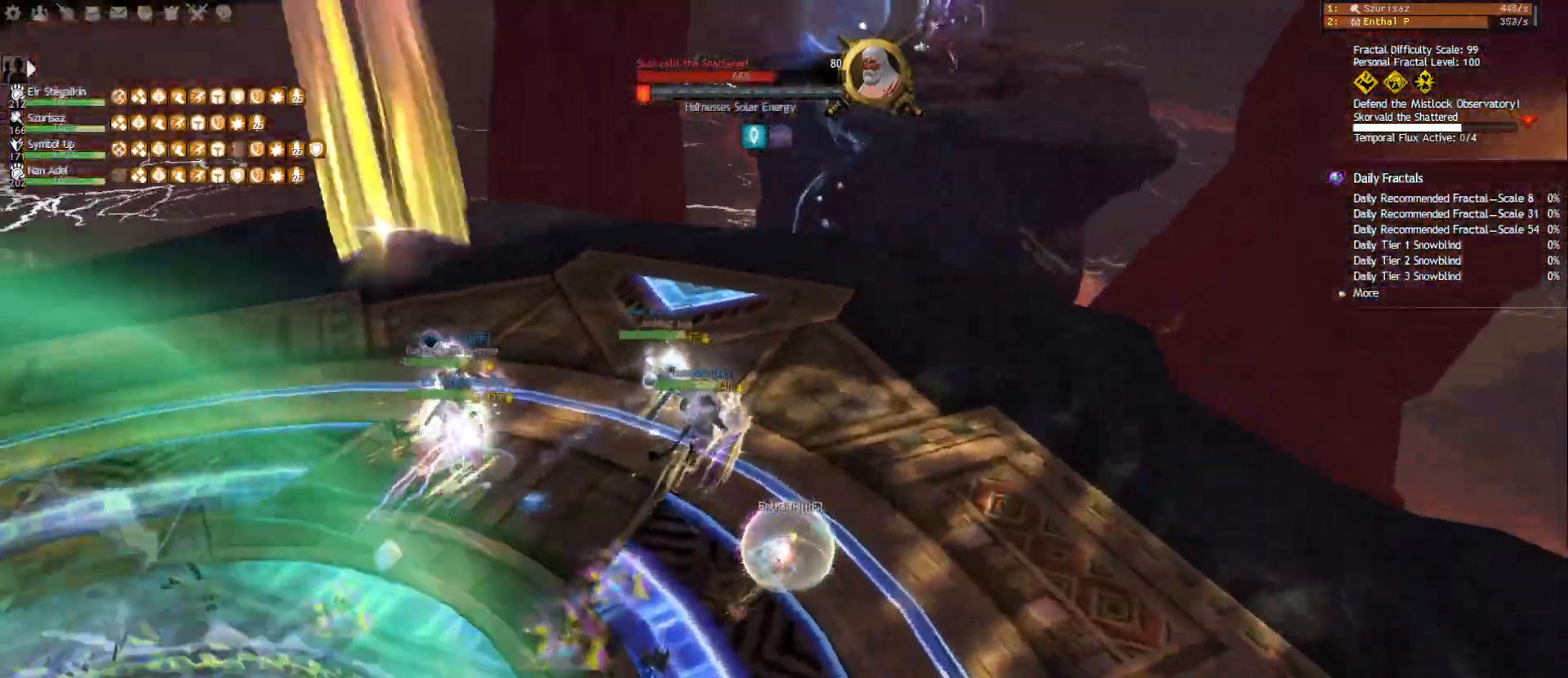
{"keys": ["w"], "mouse": [], "events": [[33, "mouse_right", "up"], [300, "mouse_right", "down"], [417, "mouse_right", "up"]]}
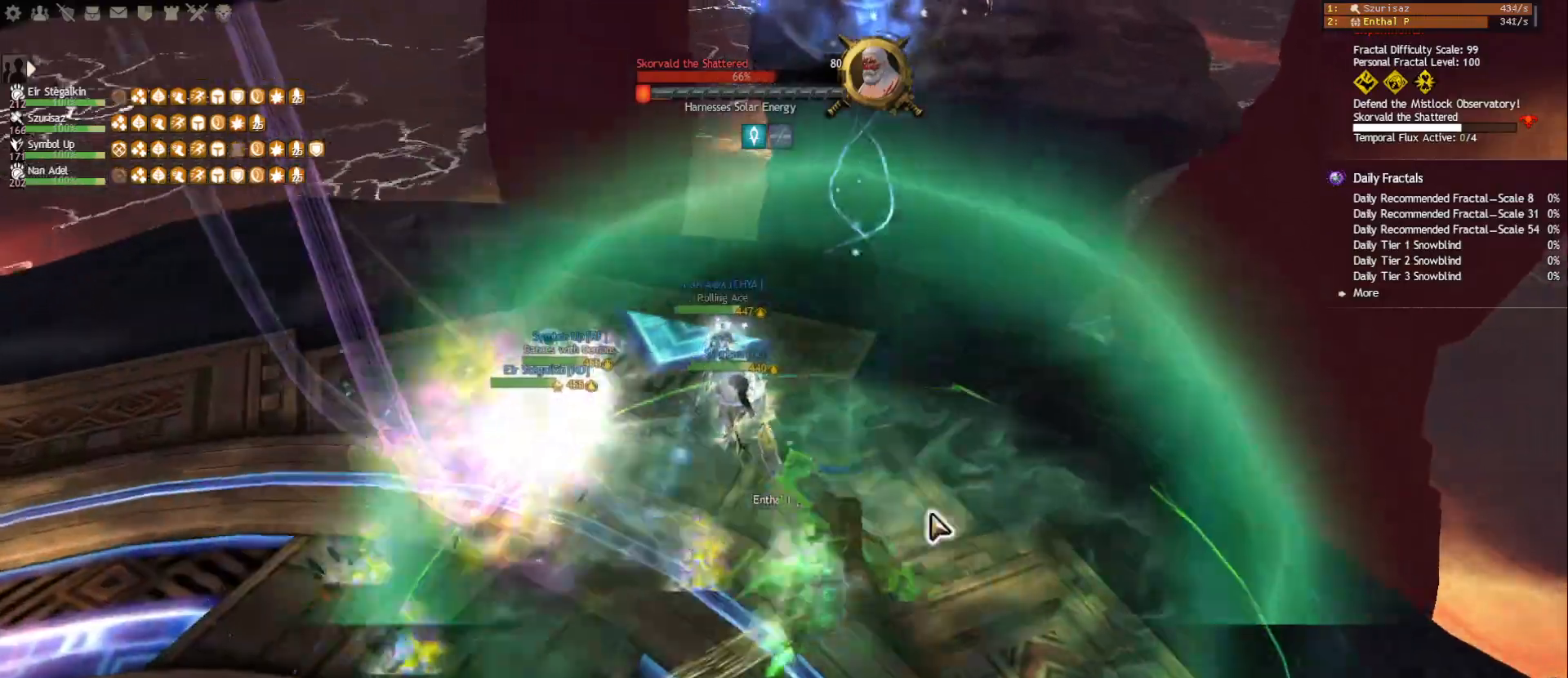
{"keys": ["w"], "mouse": [], "events": [[150, "mouse_right", "down"], [250, "mouse_right", "up"]]}